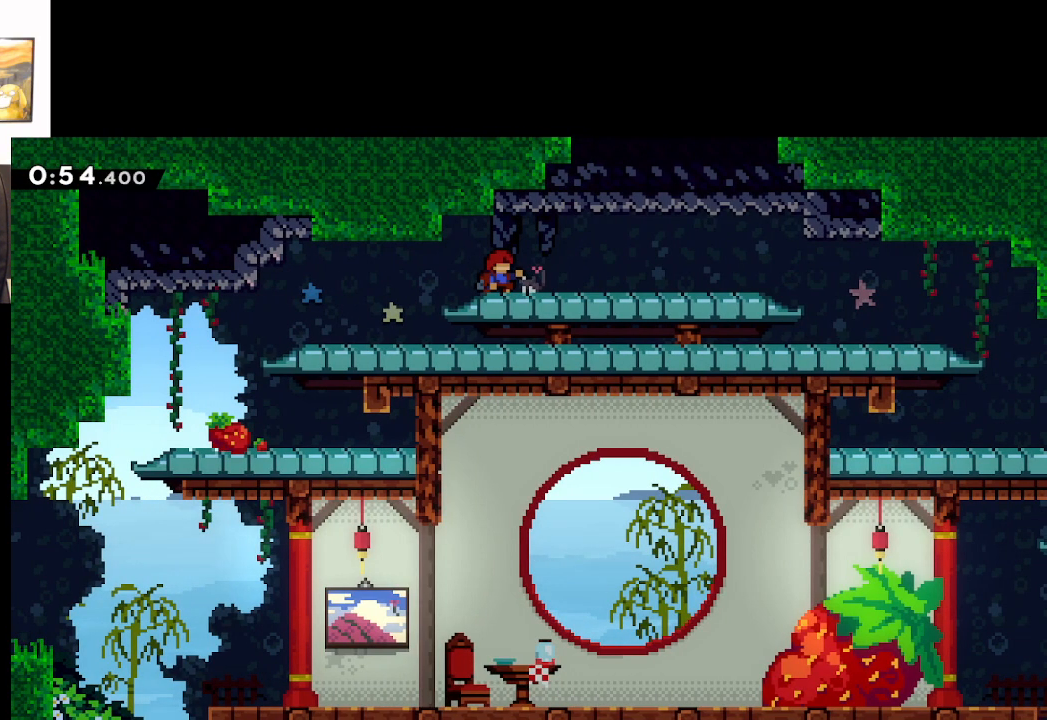
Gameplay with a controller (Xbox layout); each line is a JSON object with the inputs held at the frame after it. "events" lists button and stick changes between this image and that frame as [ms after this image, input, new state], when the widget could be followed in between.
{"buttons": [], "left_stick": "center", "right_stick": "center", "events": []}
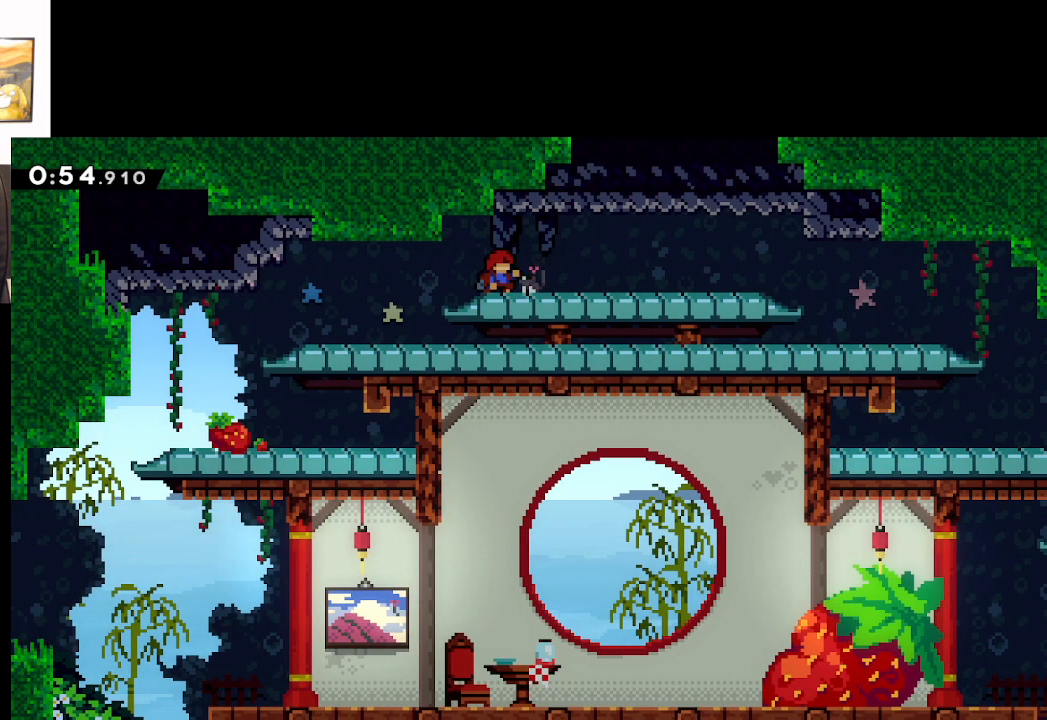
{"buttons": [], "left_stick": "center", "right_stick": "center", "events": []}
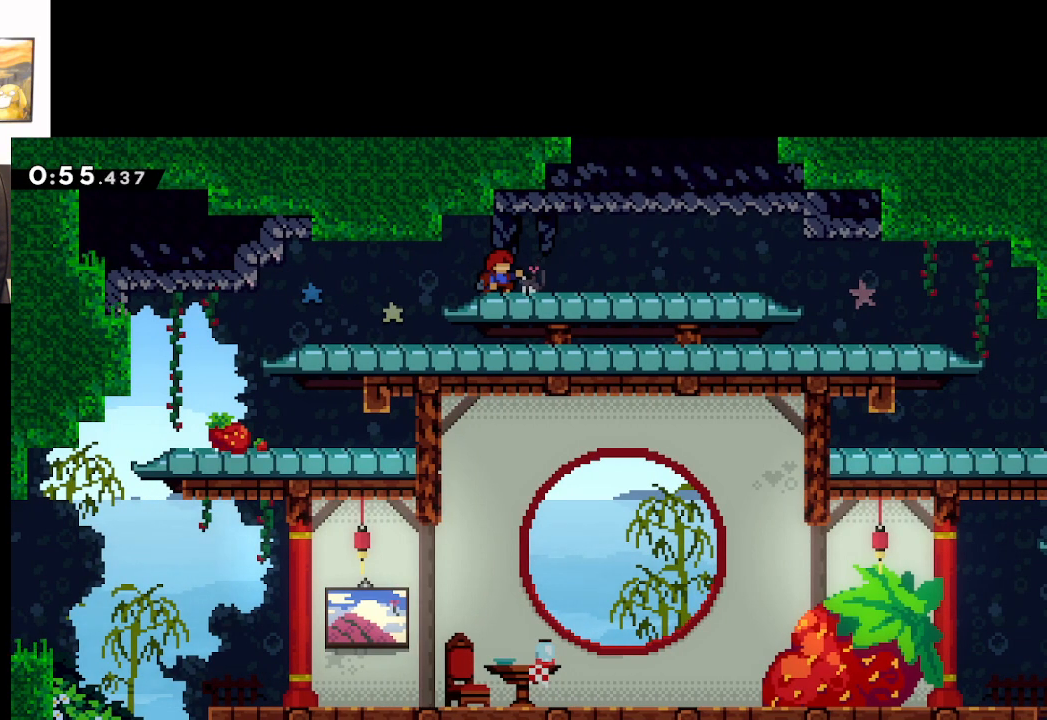
{"buttons": [], "left_stick": "right", "right_stick": "center", "events": [[17, "left_stick", "right"]]}
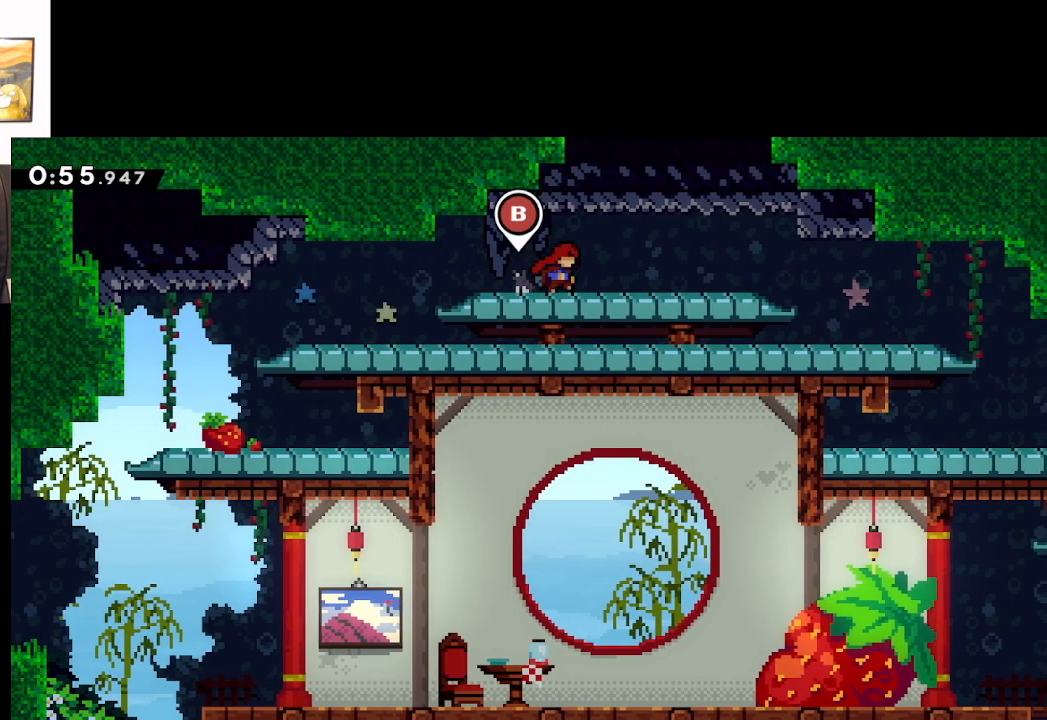
{"buttons": ["A"], "left_stick": "right", "right_stick": "center", "events": [[300, "A", "down"]]}
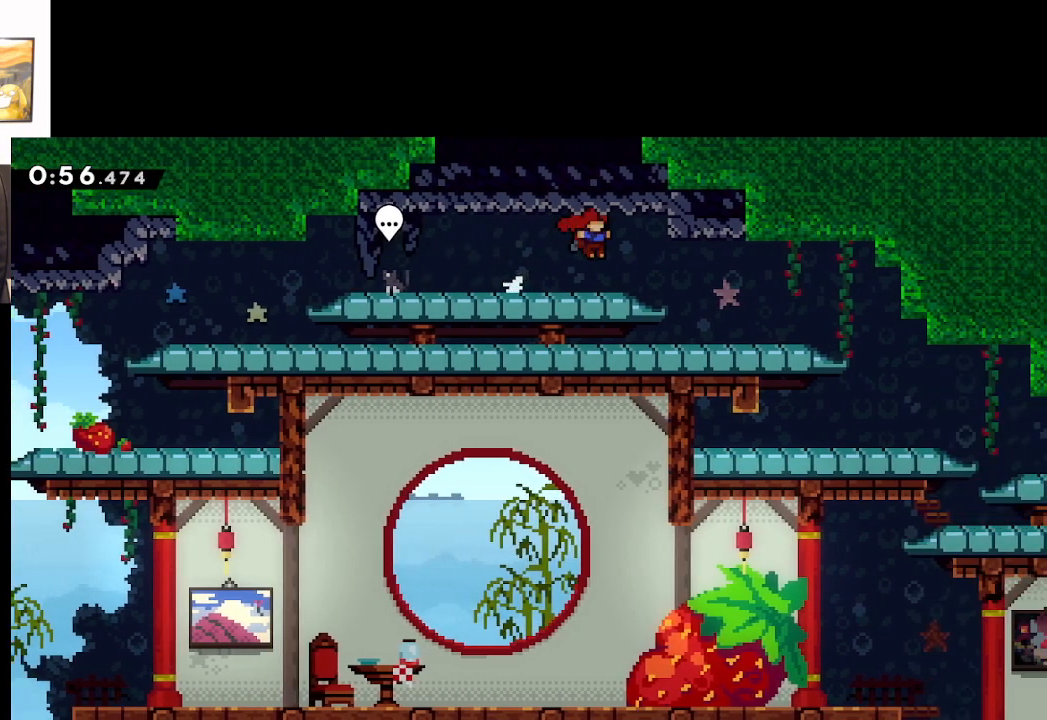
{"buttons": [], "left_stick": "right", "right_stick": "center", "events": [[100, "A", "up"]]}
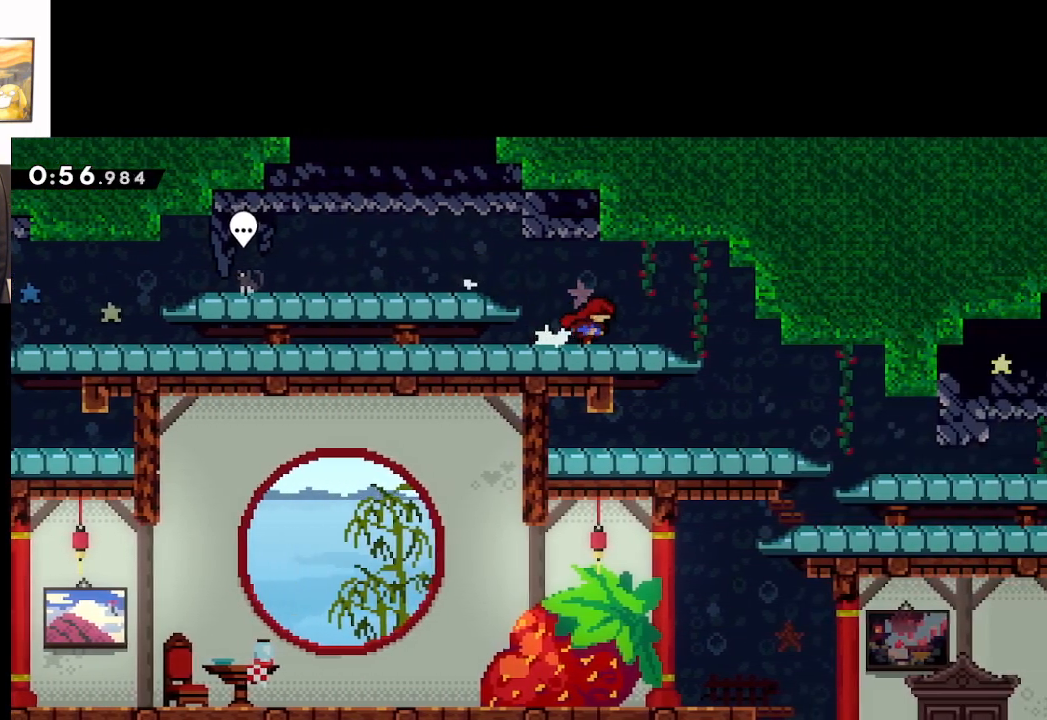
{"buttons": [], "left_stick": "right", "right_stick": "center", "events": [[267, "A", "down"], [450, "A", "up"]]}
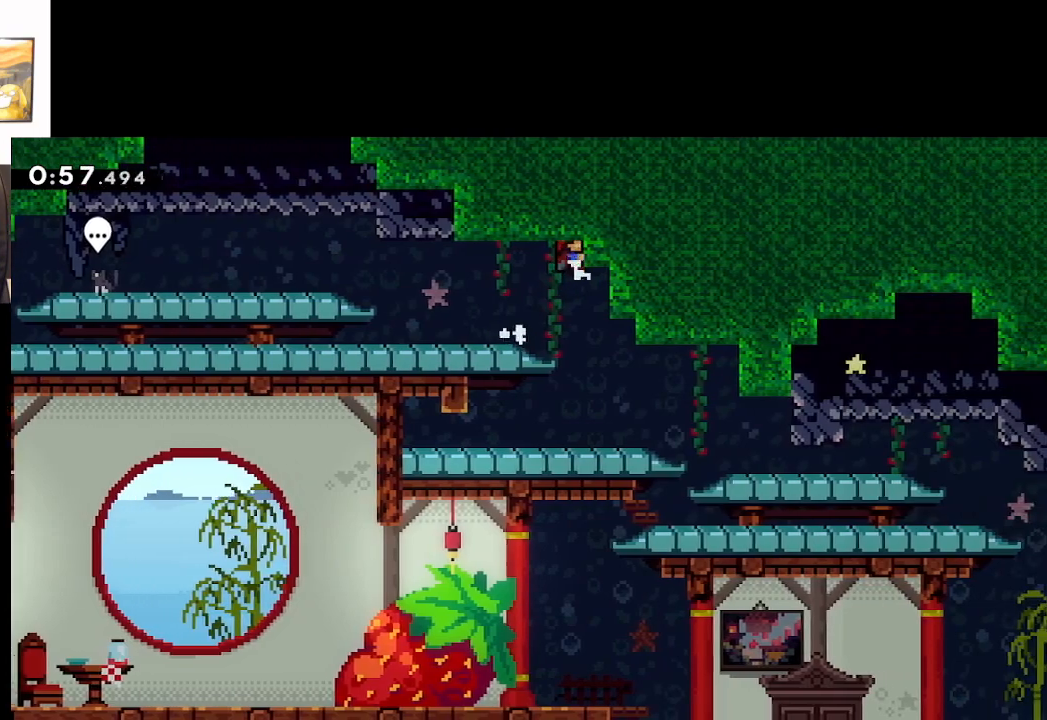
{"buttons": [], "left_stick": "right", "right_stick": "center", "events": []}
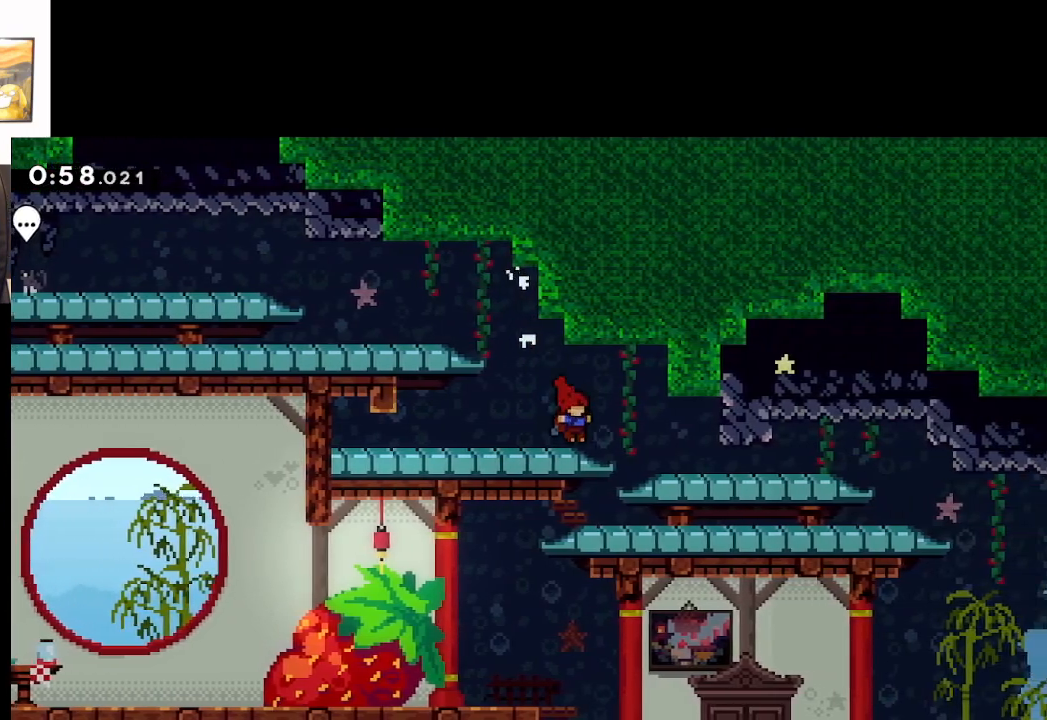
{"buttons": [], "left_stick": "right", "right_stick": "center", "events": []}
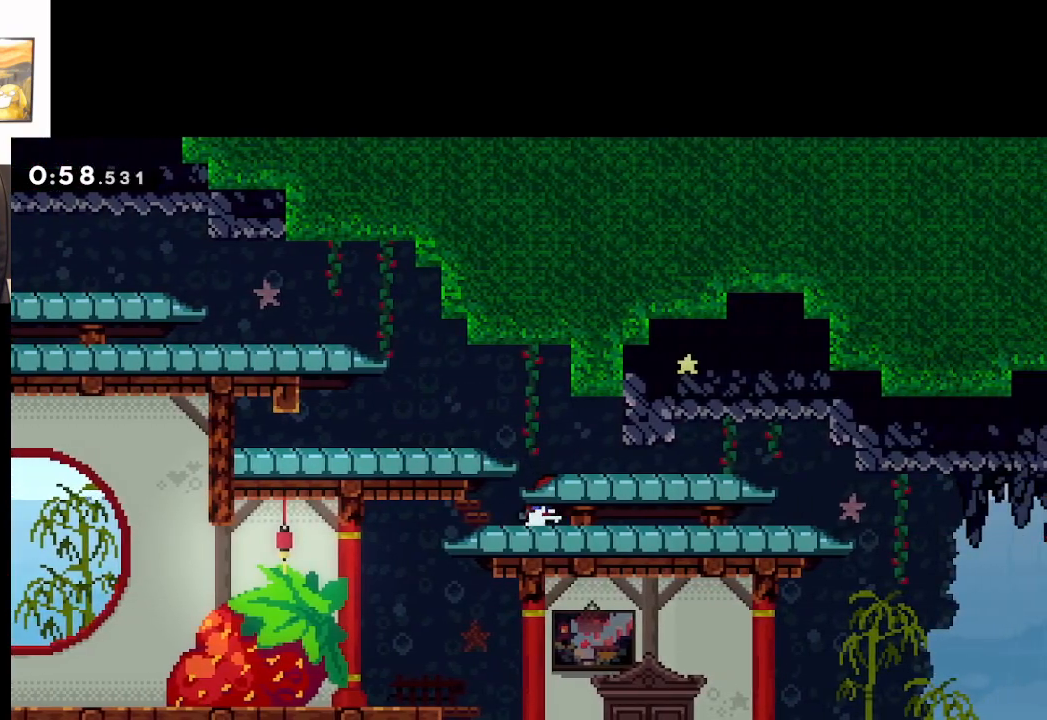
{"buttons": [], "left_stick": "left", "right_stick": "center", "events": [[100, "left_stick", "left"]]}
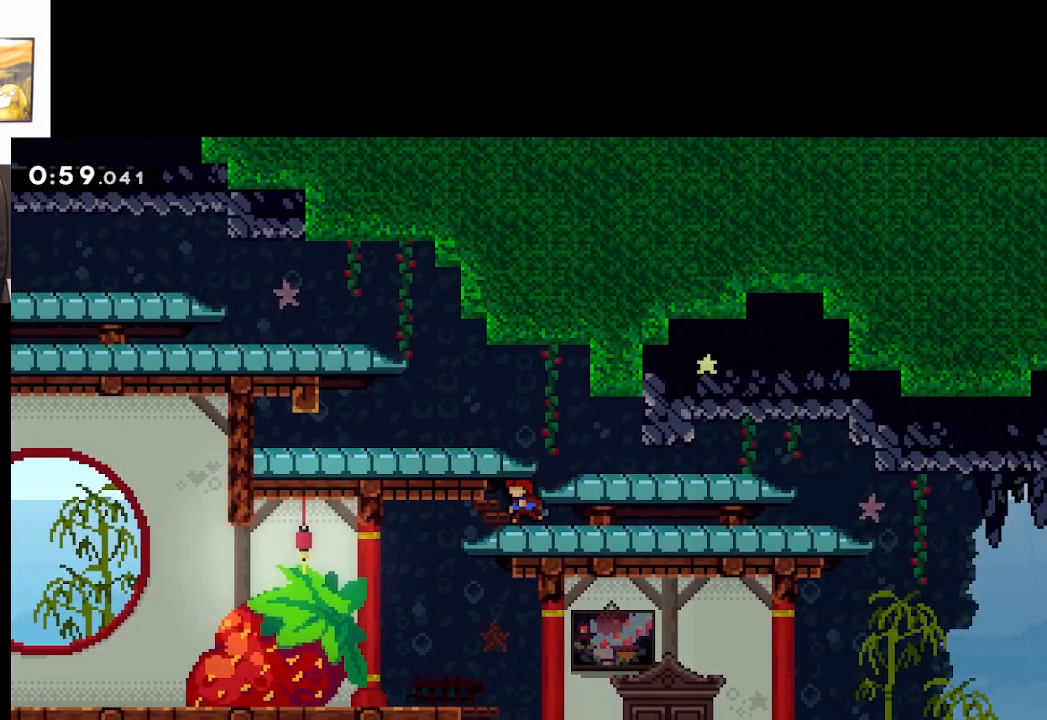
{"buttons": [], "left_stick": "right", "right_stick": "center", "events": [[150, "left_stick", "right"], [250, "A", "down"], [467, "A", "up"]]}
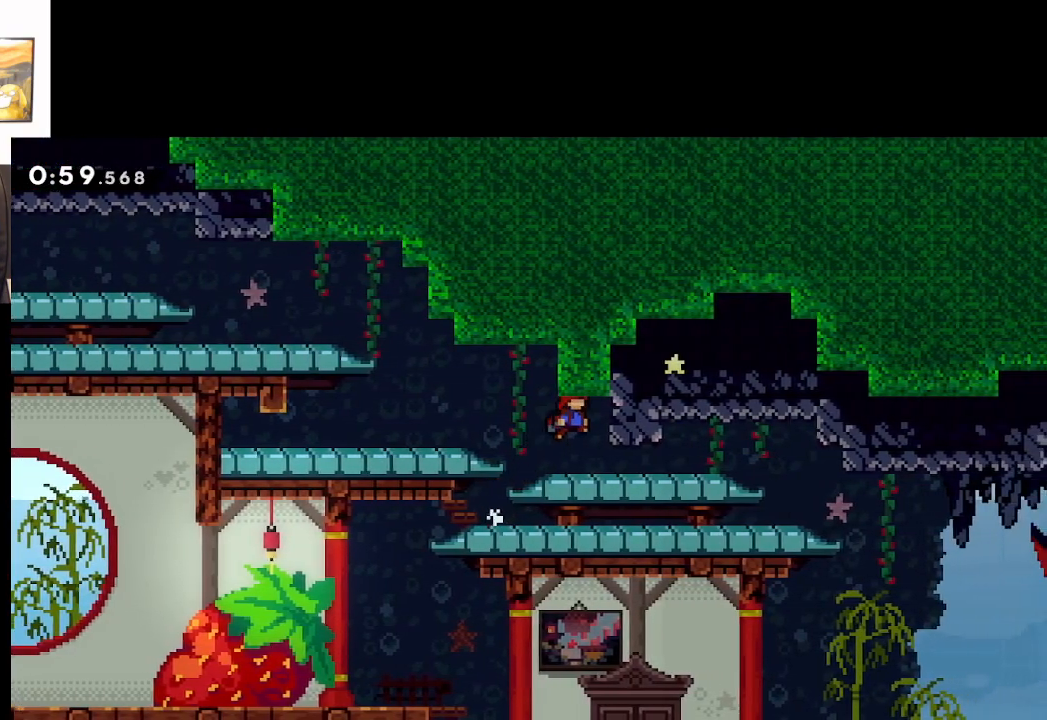
{"buttons": [], "left_stick": "right", "right_stick": "center", "events": []}
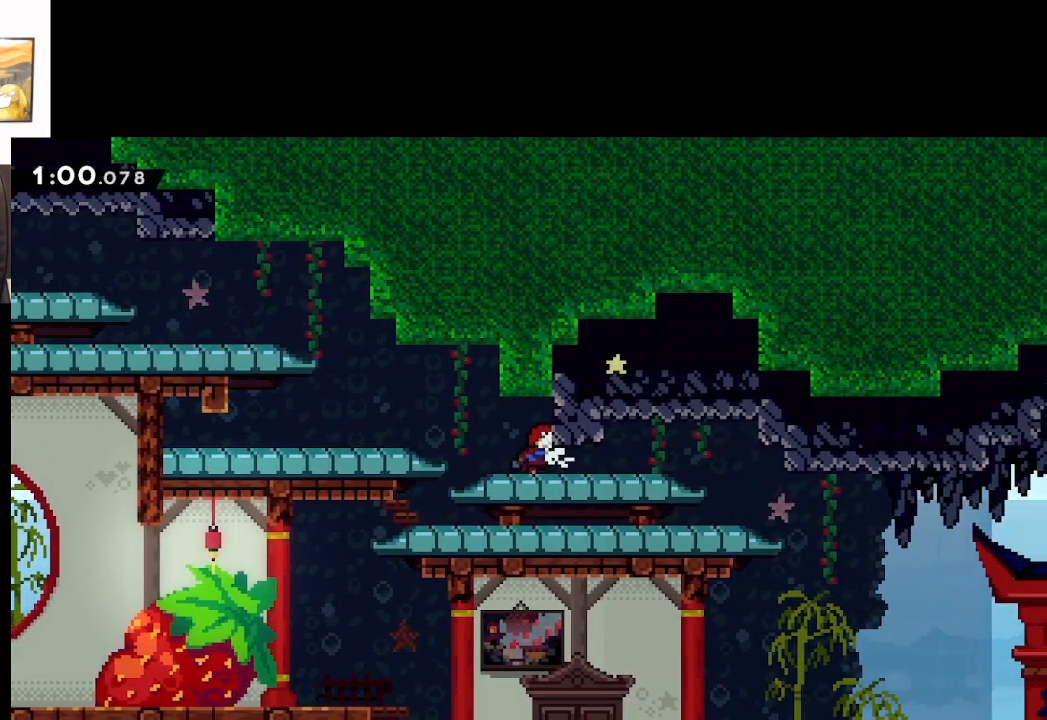
{"buttons": [], "left_stick": "right", "right_stick": "center", "events": [[250, "R1", "down"], [417, "R1", "up"]]}
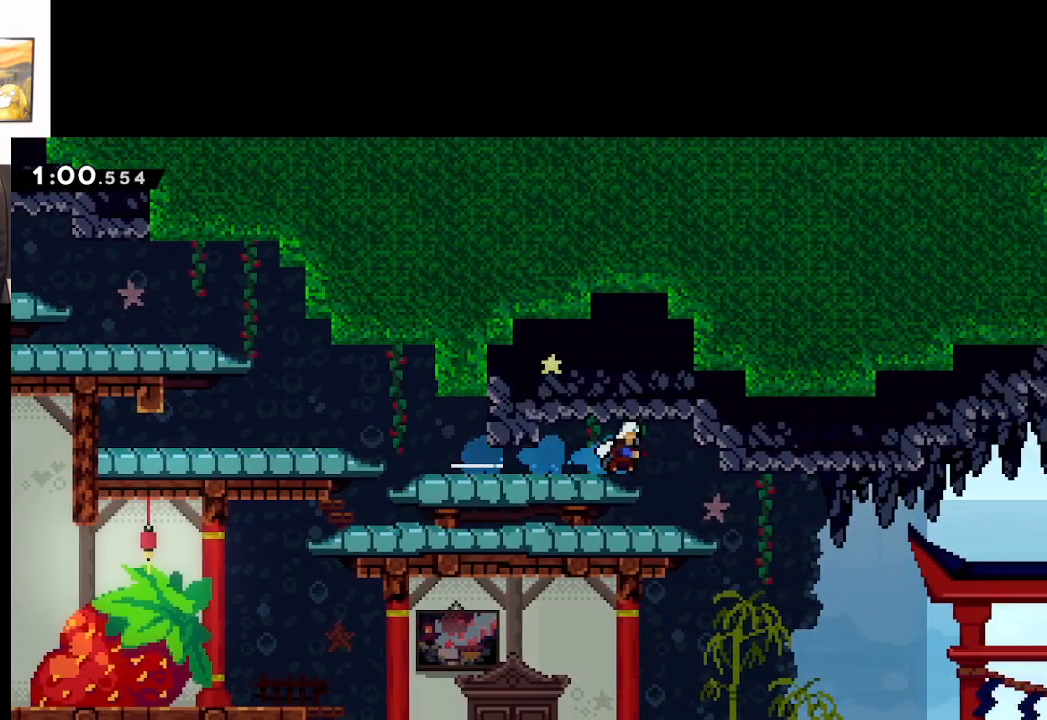
{"buttons": [], "left_stick": "left", "right_stick": "center", "events": [[450, "left_stick", "left"]]}
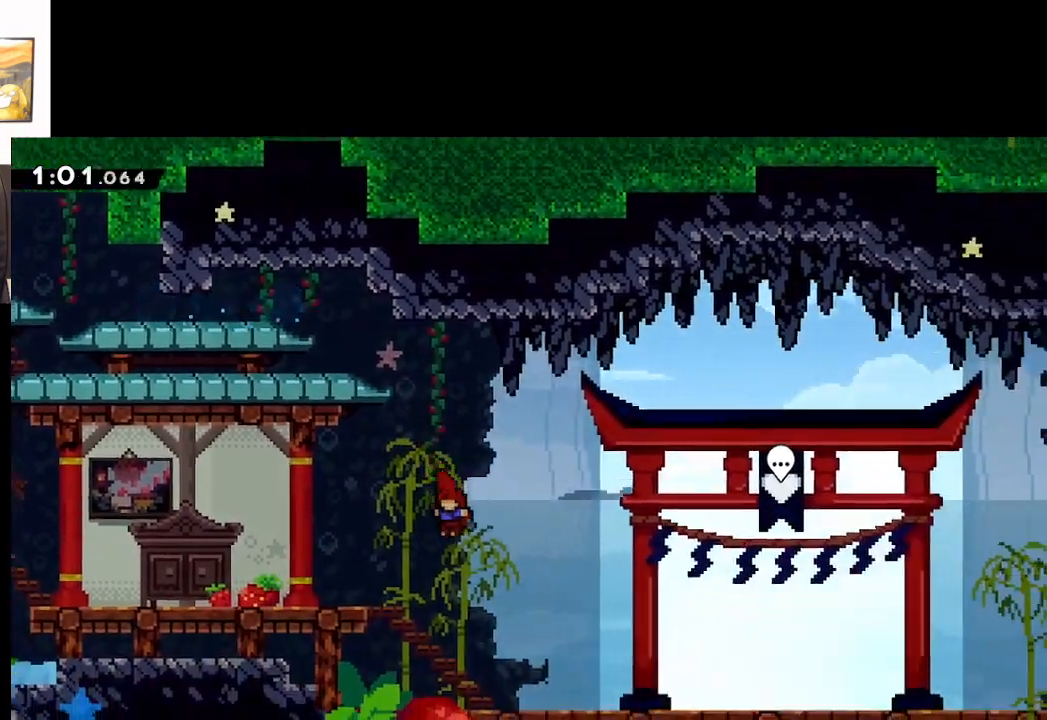
{"buttons": [], "left_stick": "left", "right_stick": "center", "events": []}
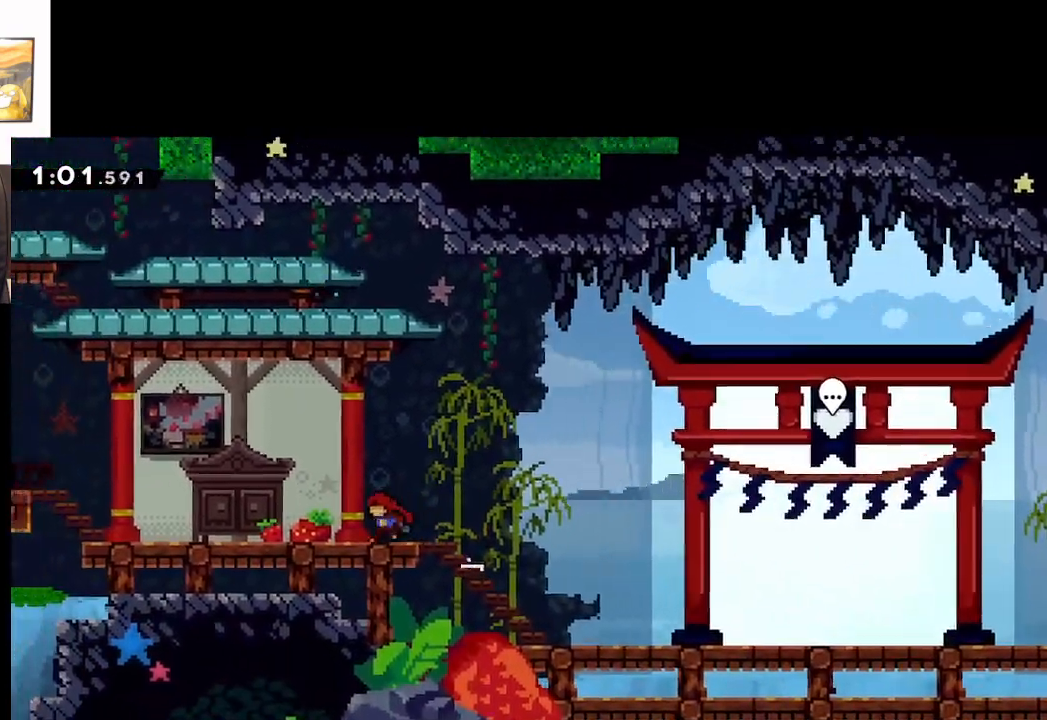
{"buttons": ["A", "X"], "left_stick": "left", "right_stick": "center", "events": [[150, "X", "down"], [283, "A", "down"]]}
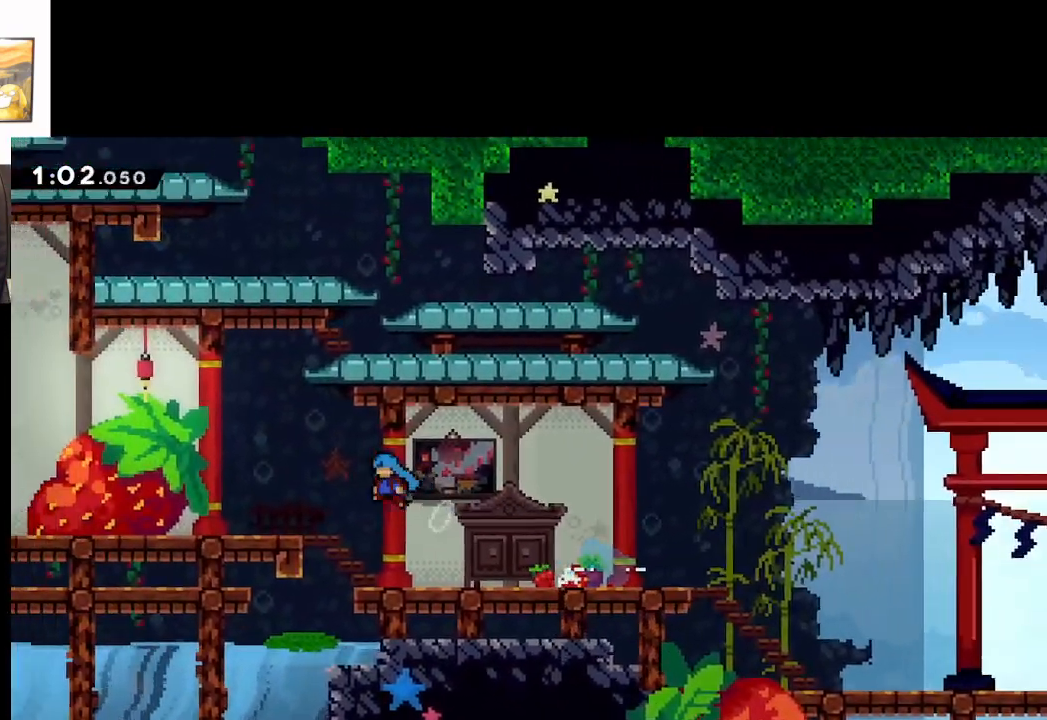
{"buttons": [], "left_stick": "left", "right_stick": "center", "events": [[283, "A", "up"], [283, "X", "up"]]}
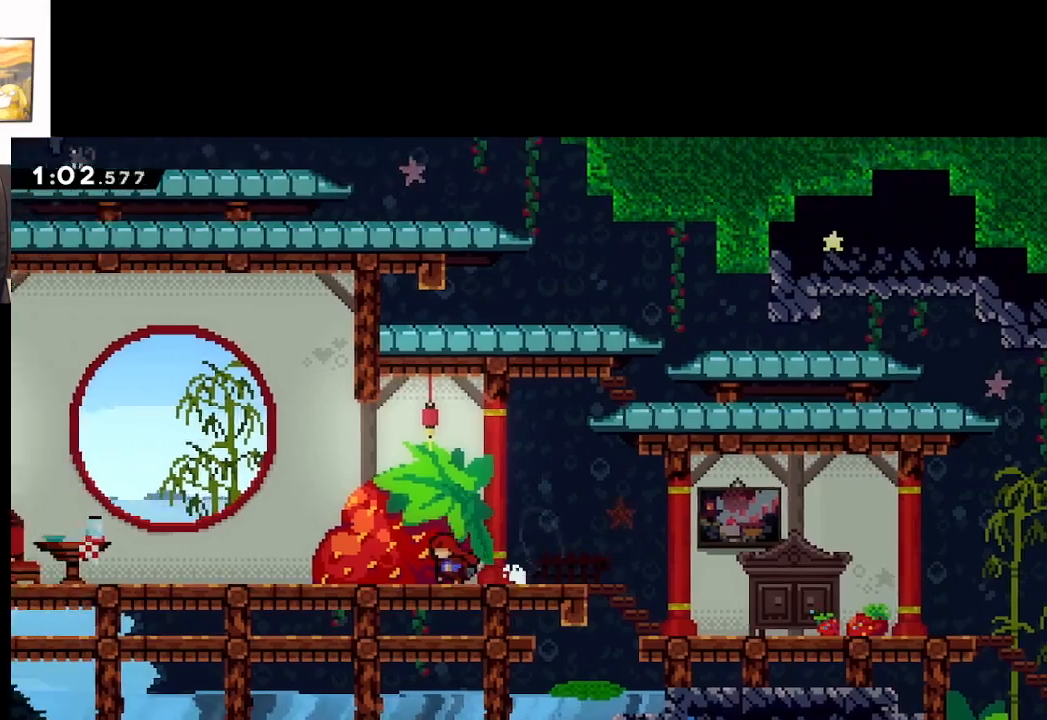
{"buttons": [], "left_stick": "right", "right_stick": "center", "events": [[167, "X", "down"], [350, "A", "down"], [417, "X", "up"], [500, "A", "up"], [500, "left_stick", "right"]]}
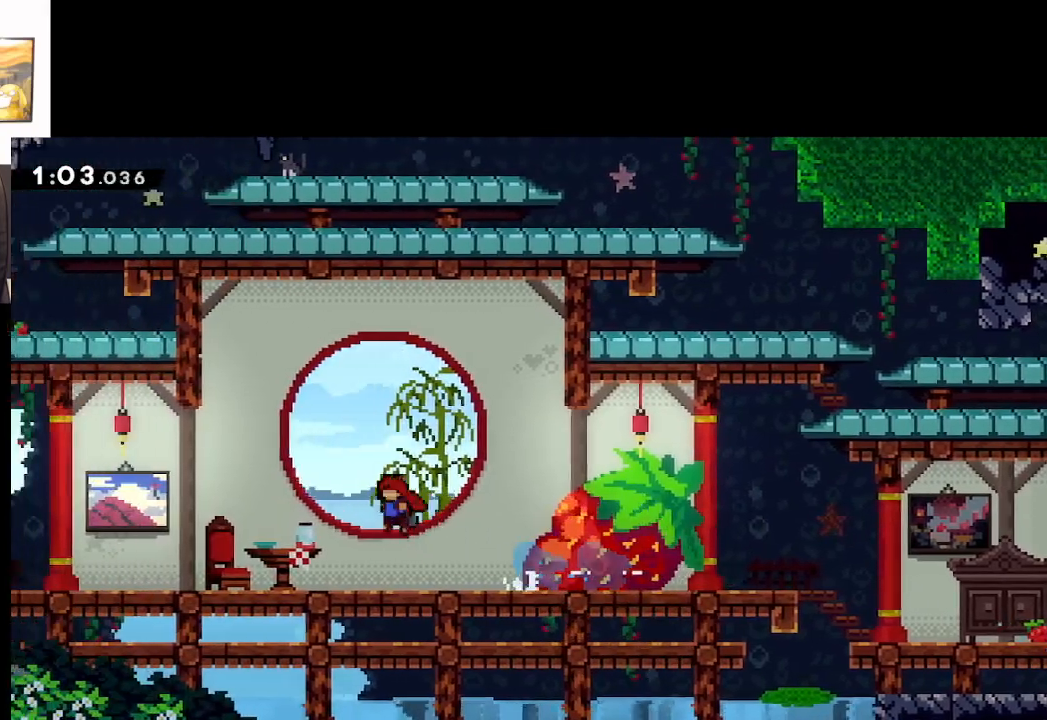
{"buttons": ["A", "X"], "left_stick": "down-right", "right_stick": "center", "events": [[367, "left_stick", "down-right"], [400, "X", "down"], [483, "A", "down"]]}
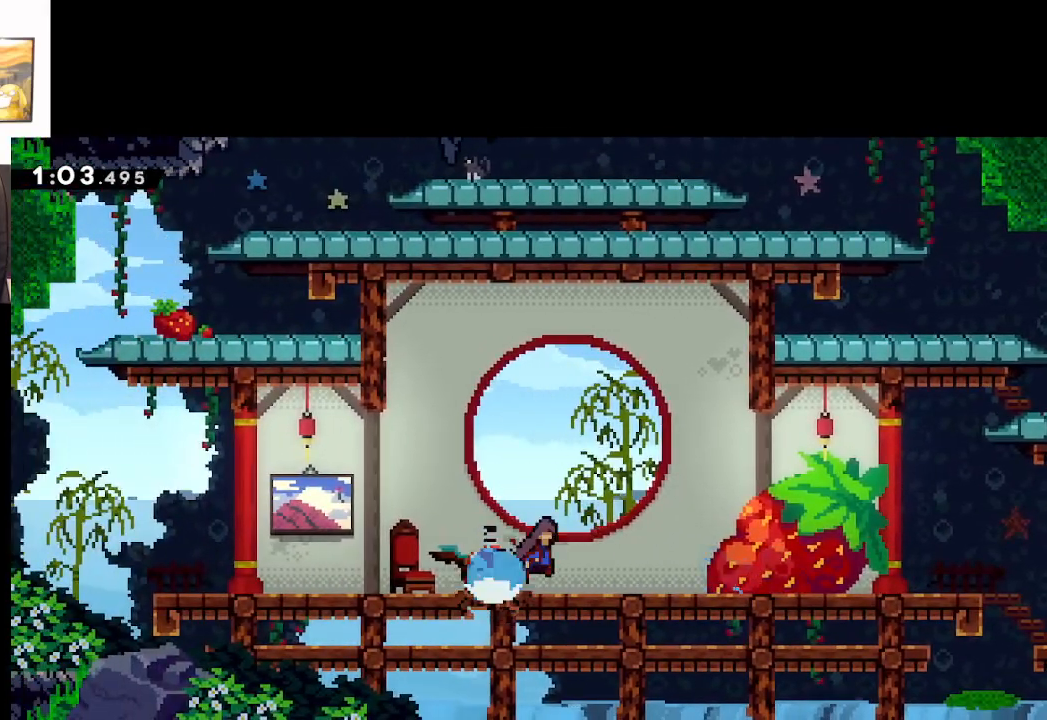
{"buttons": ["X"], "left_stick": "down-right", "right_stick": "center", "events": [[300, "A", "up"], [317, "X", "up"], [467, "X", "down"]]}
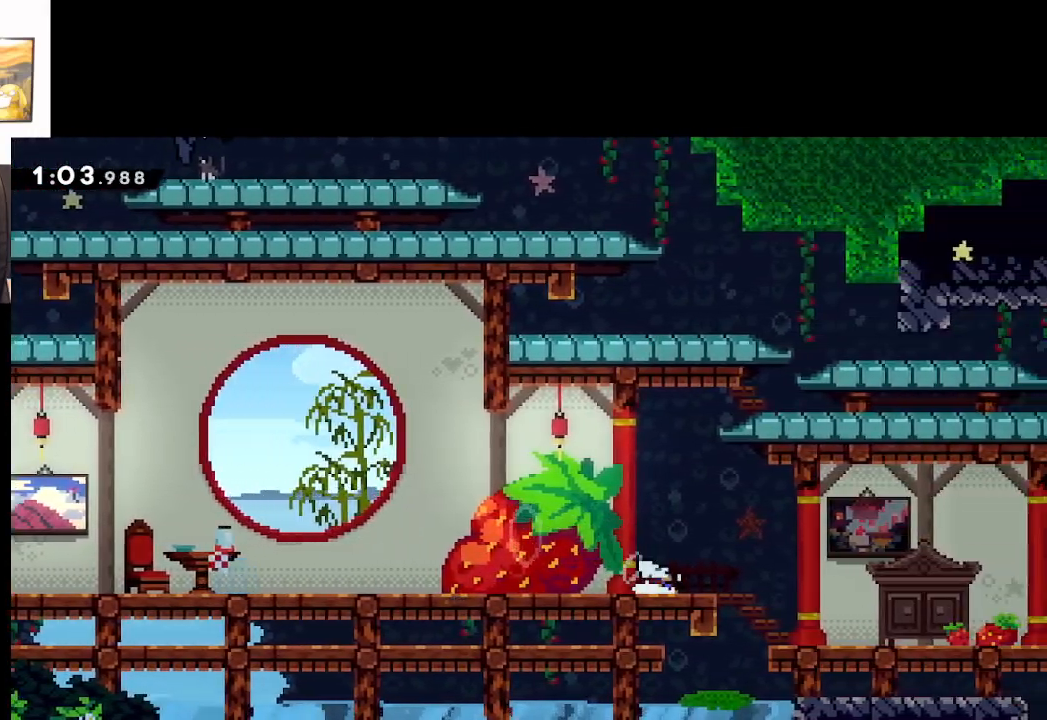
{"buttons": [], "left_stick": "down-right", "right_stick": "center", "events": [[100, "A", "down"], [250, "A", "up"], [283, "X", "up"]]}
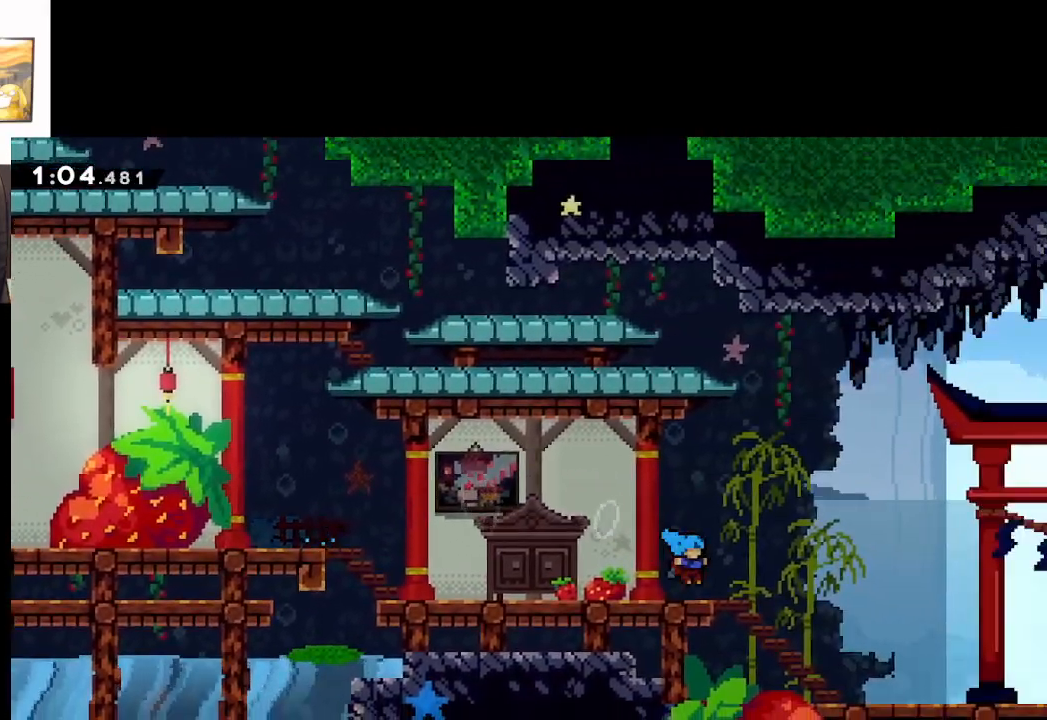
{"buttons": [], "left_stick": "down-right", "right_stick": "center", "events": [[83, "X", "down"], [167, "A", "down"], [333, "A", "up"], [333, "X", "up"]]}
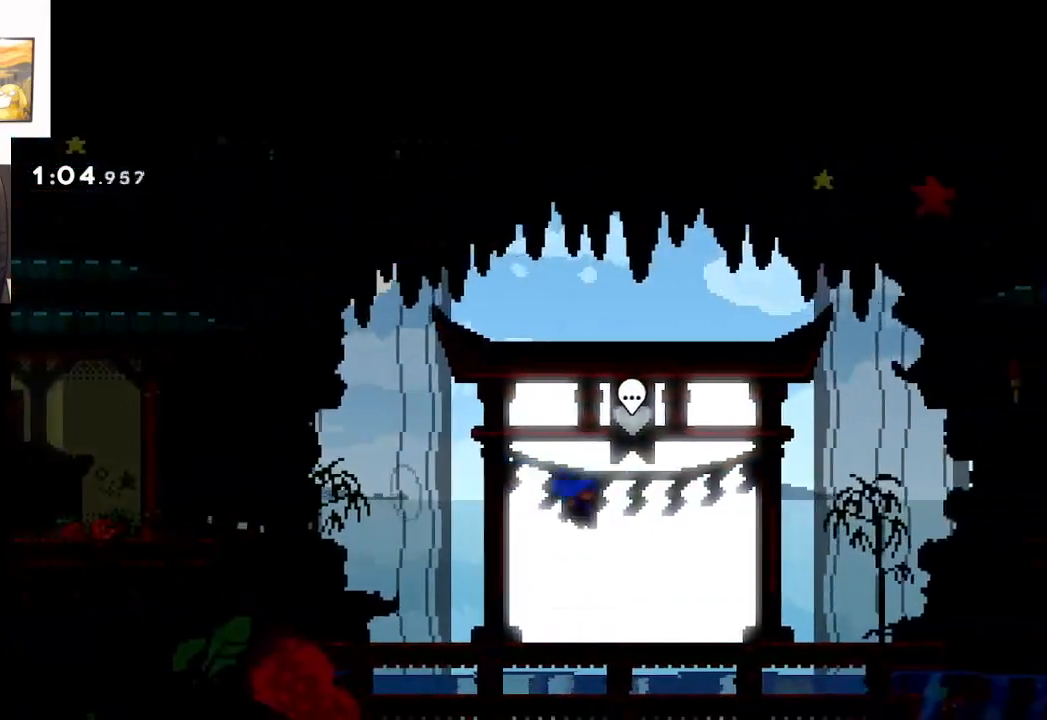
{"buttons": [], "left_stick": "left", "right_stick": "center", "events": [[150, "left_stick", "left"]]}
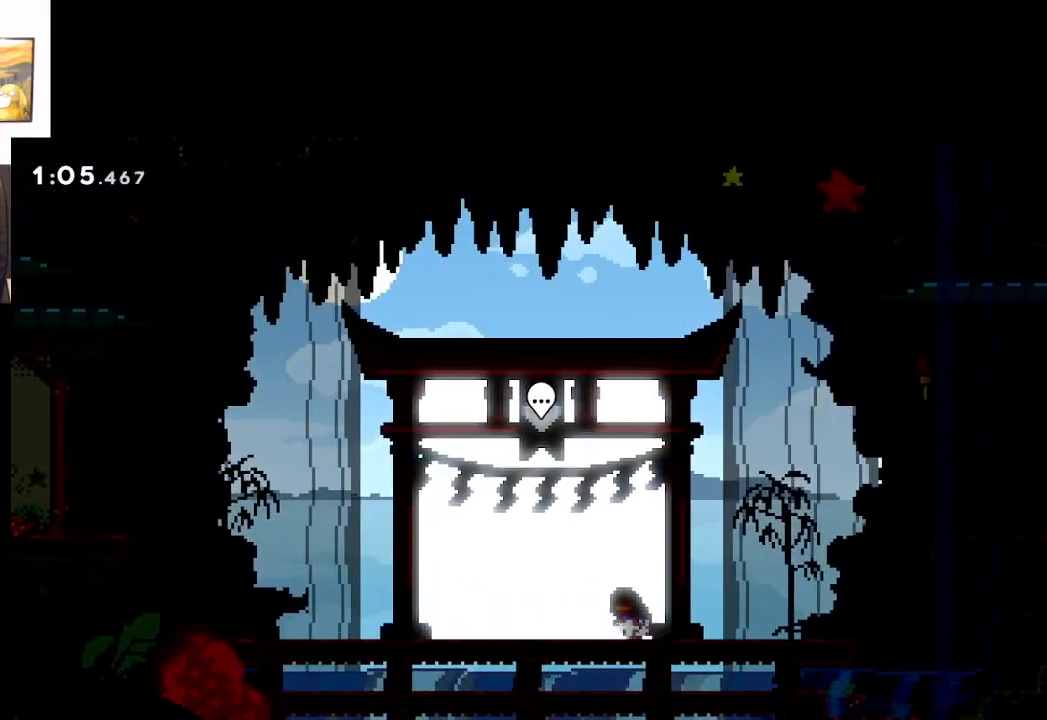
{"buttons": [], "left_stick": "center", "right_stick": "center", "events": [[167, "left_stick", "center"], [183, "B", "down"], [283, "B", "up"]]}
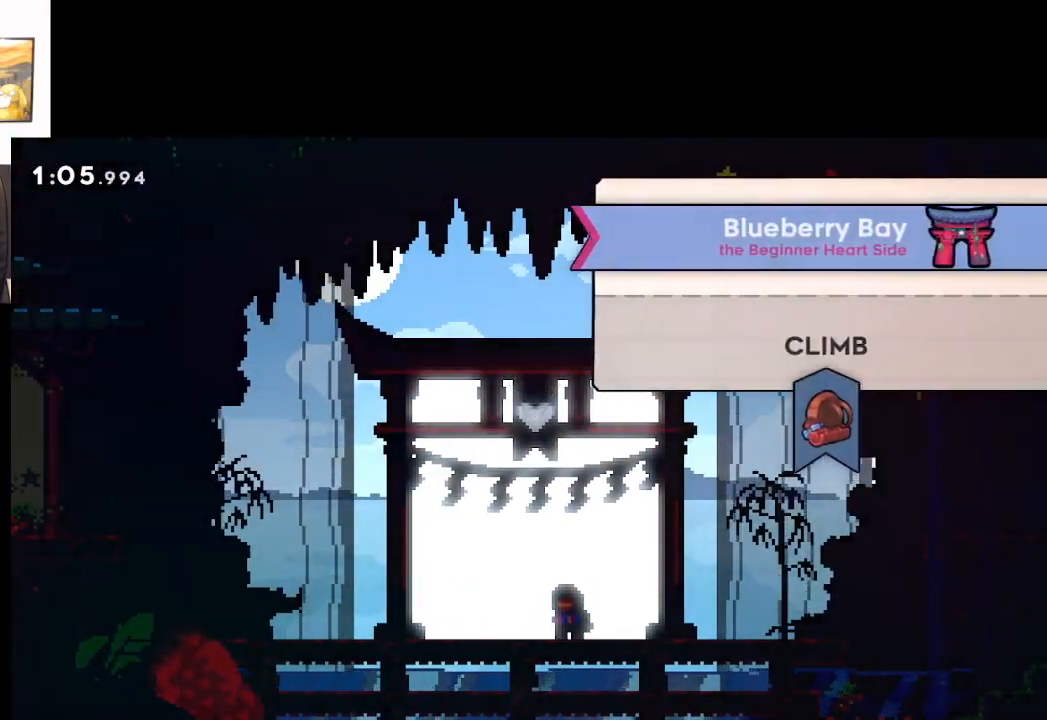
{"buttons": [], "left_stick": "center", "right_stick": "center", "events": [[200, "A", "down"], [350, "A", "up"]]}